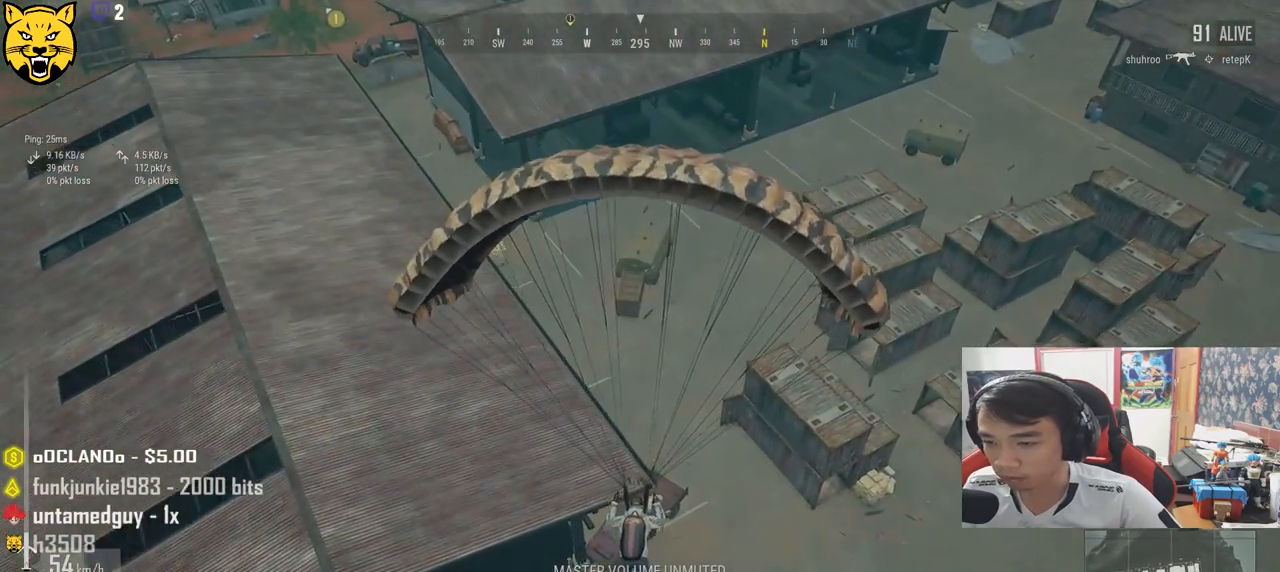
Gameplay with keyboard and mouse; each line is a JSON object with the keys and mouse buttons held at the frame after it. "events" lists presses ("down") and releases ("up") of "a", "c", "ctrl", "d", "e", "f", "q", "r", "s", "shift", "space", "tab", "v", "w", "x", "z", "mouse_left", "mouse_wheel", "mouse_right", "mouse_mb4" and "mouse_mb5" between this image and that frame as [ms after this image, input, new state], when the widget could be followed in between. "mouse_left", "mouse_wheel", "mouse_right", "mouse_mb4", "mouse_mb5" = the "left", "wheel", "right", "mb4", "mb5" buttons of the "mouse" list. No other keys are recorded. "wheel" means that the mouse wheel is clicked or scrolled. Mouse movement is not recorded.
{"keys": ["a", "w"], "mouse": [], "events": []}
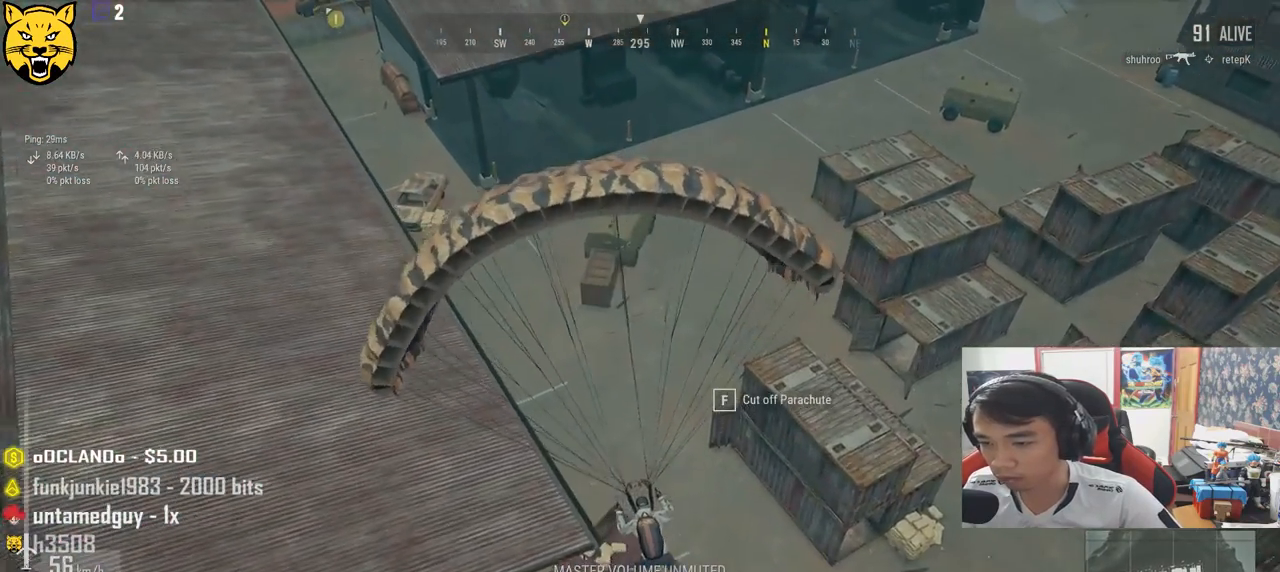
{"keys": ["a", "w"], "mouse": [], "events": []}
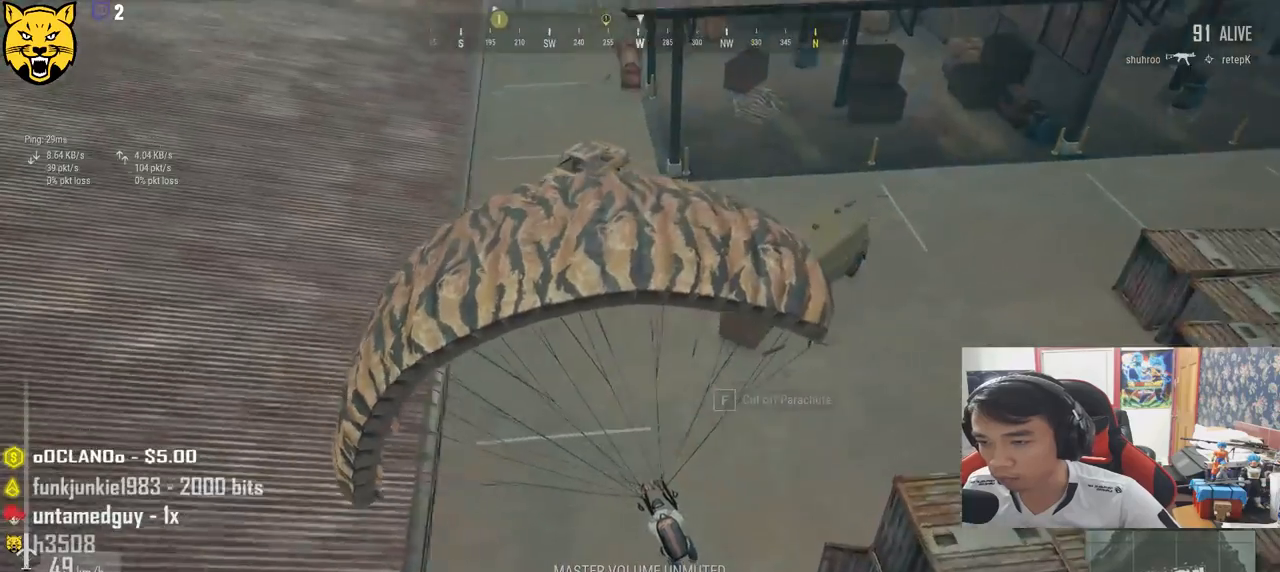
{"keys": ["a", "w"], "mouse": [], "events": []}
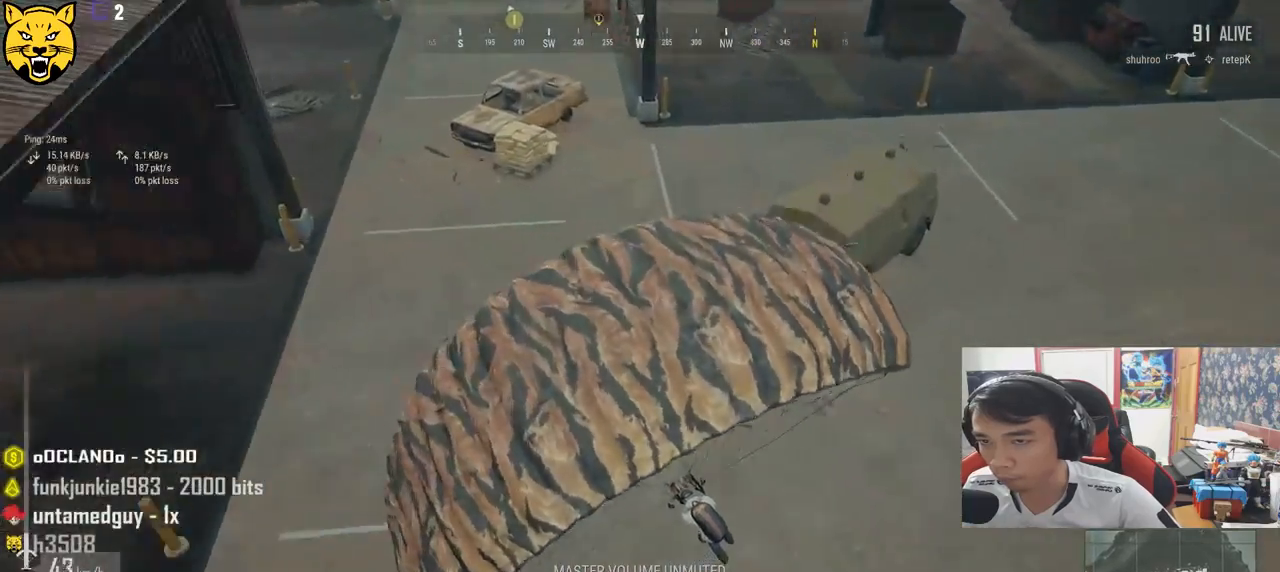
{"keys": ["w"], "mouse": [], "events": [[350, "a", "up"]]}
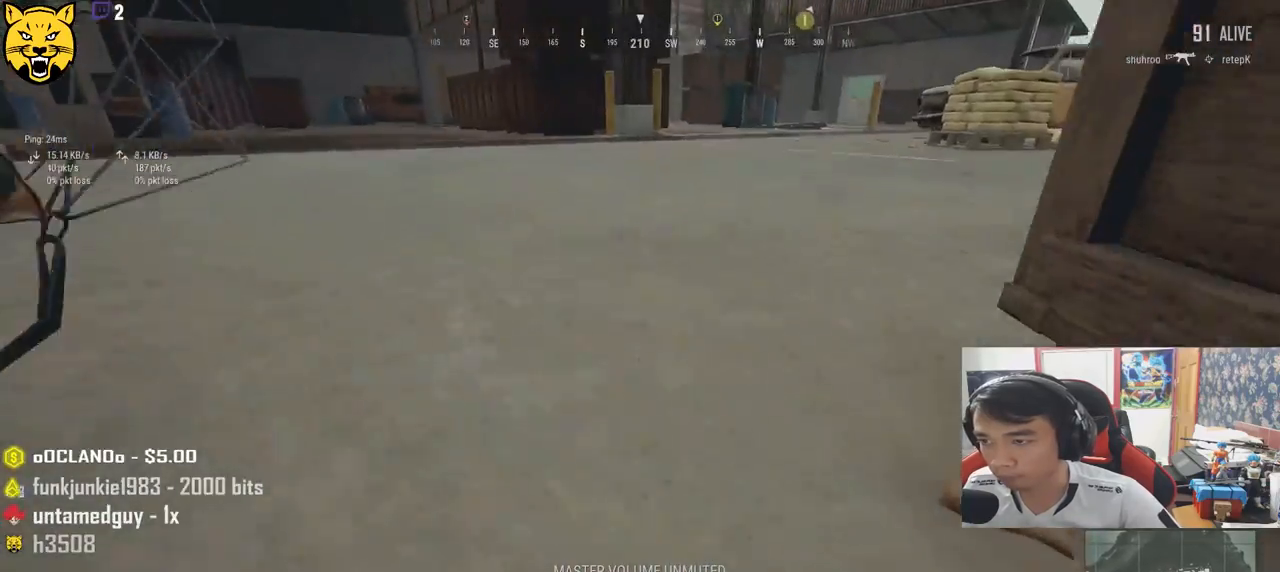
{"keys": ["d", "shift", "w"], "mouse": [], "events": [[17, "shift", "down"], [467, "d", "down"]]}
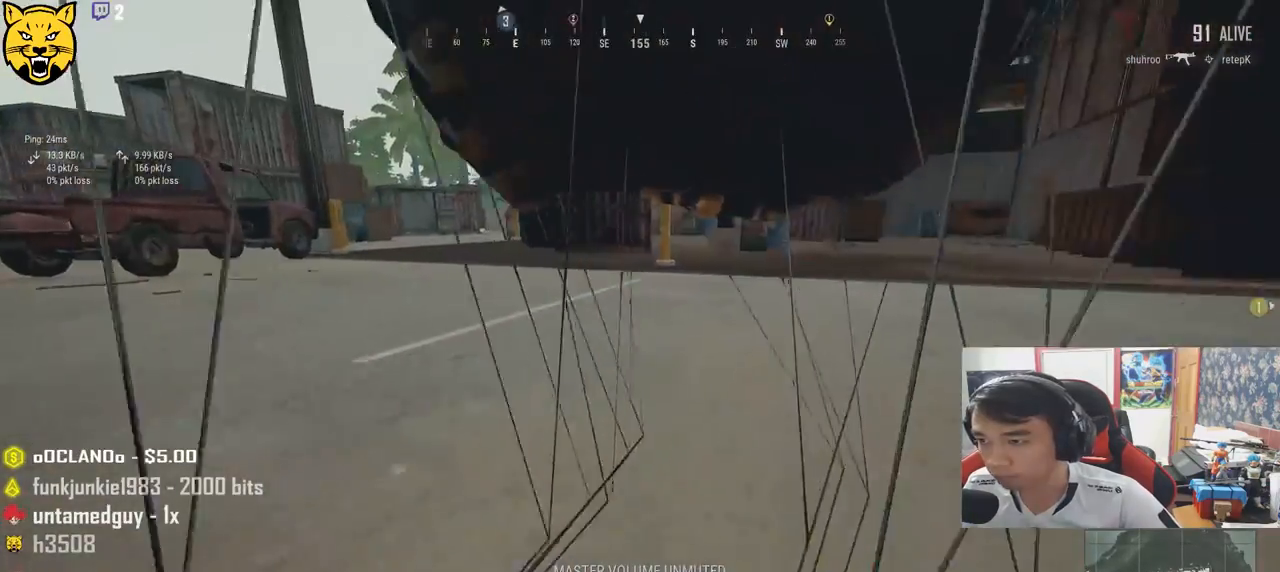
{"keys": ["d", "shift", "w"], "mouse": [], "events": []}
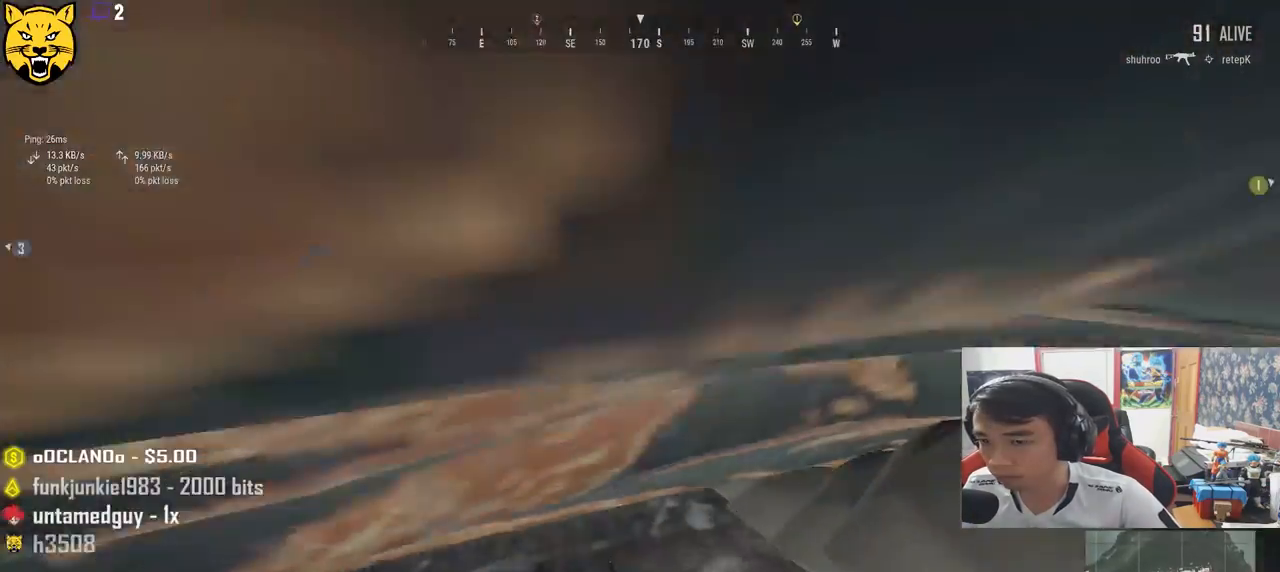
{"keys": ["shift", "w"], "mouse": [], "events": [[350, "d", "up"]]}
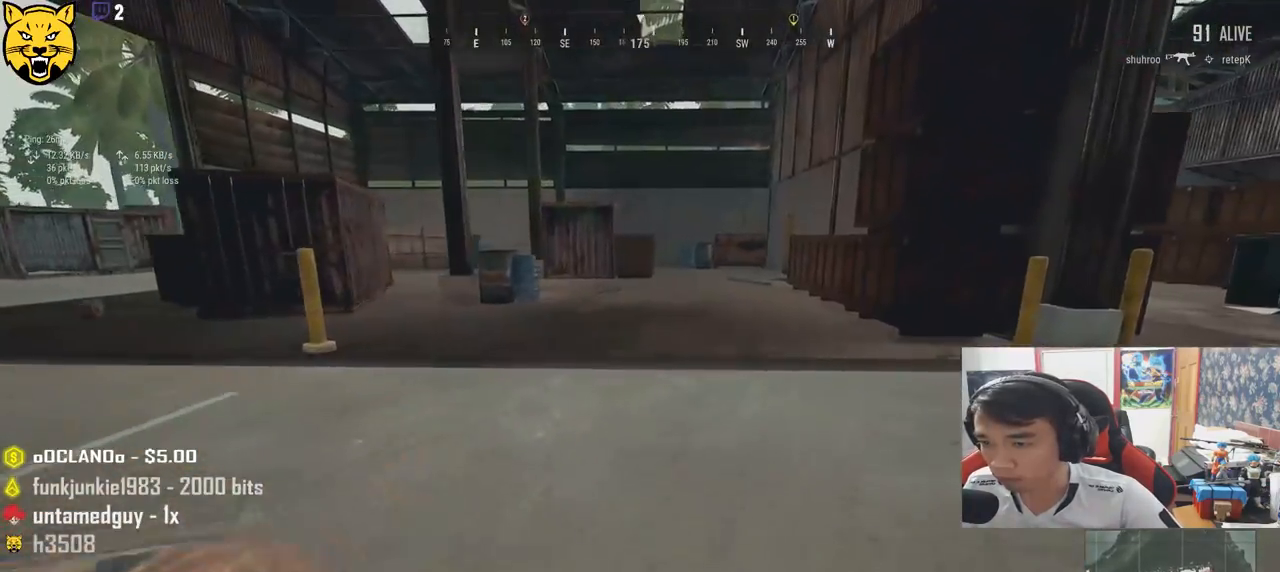
{"keys": ["shift", "w"], "mouse": [], "events": []}
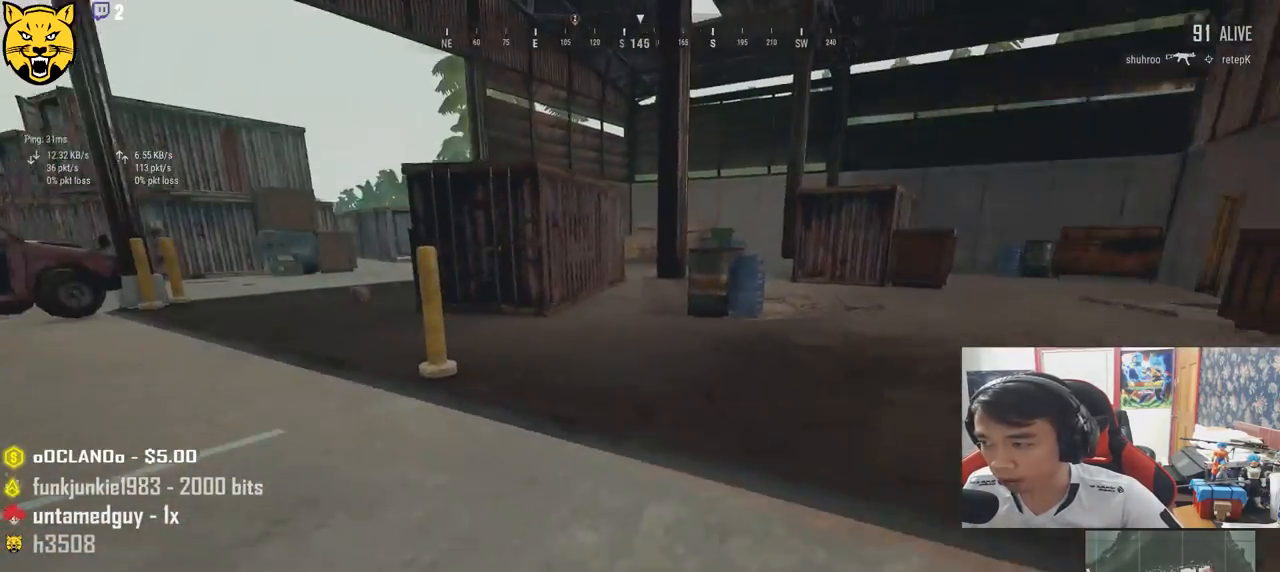
{"keys": ["d", "shift", "w"], "mouse": [], "events": [[334, "d", "down"]]}
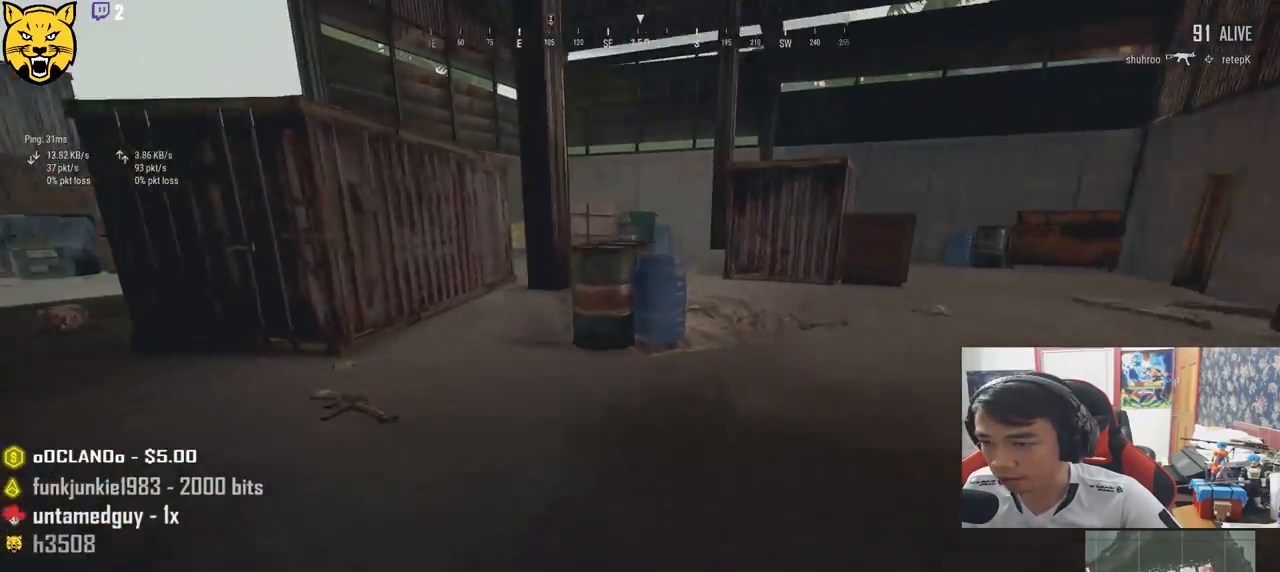
{"keys": ["tab", "w"], "mouse": [], "events": [[34, "d", "up"], [334, "shift", "up"], [484, "tab", "down"]]}
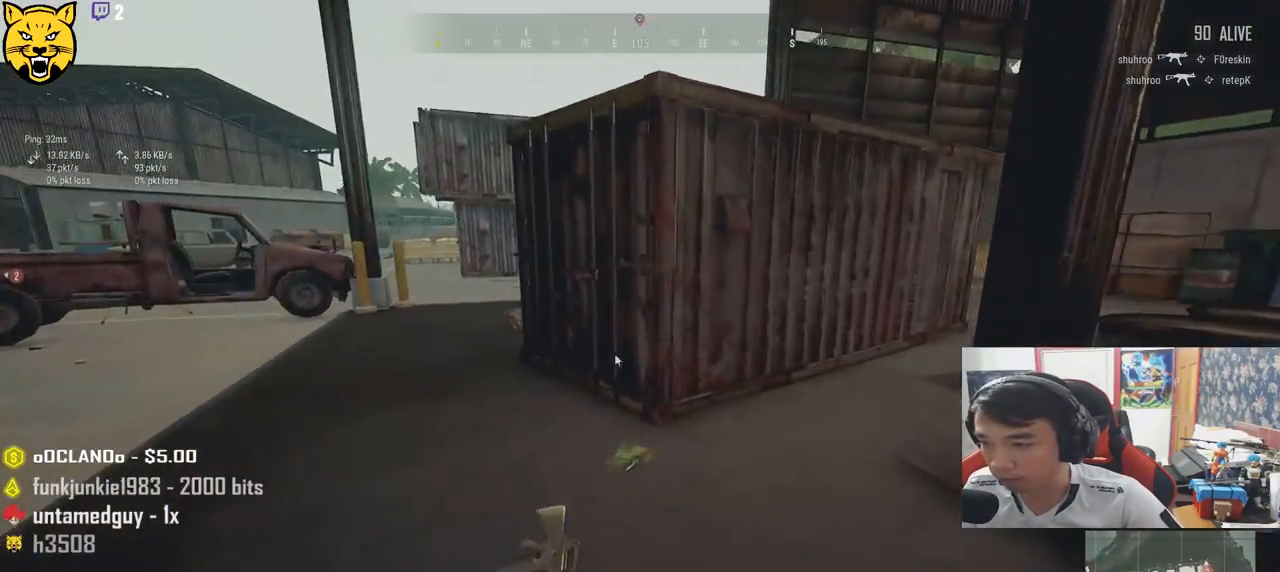
{"keys": ["a"], "mouse": [], "events": [[84, "tab", "up"], [250, "a", "down"], [284, "w", "up"]]}
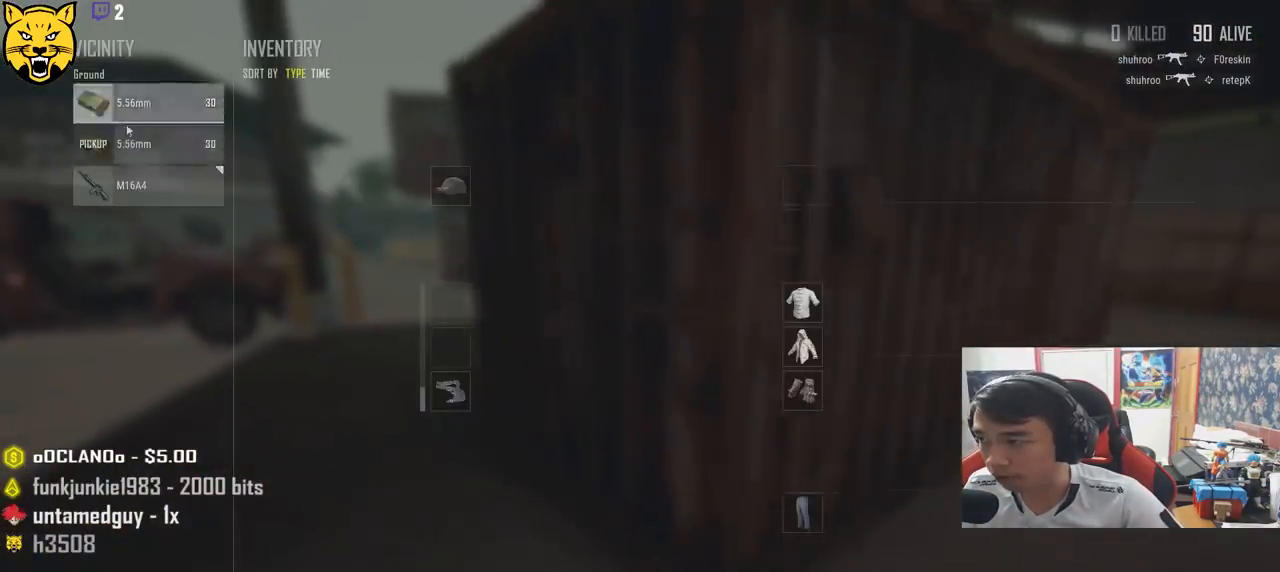
{"keys": ["d"], "mouse": ["left"], "events": [[17, "a", "up"], [17, "d", "down"], [34, "mouse_left", "down"], [267, "a", "down"], [284, "d", "up"], [284, "mouse_left", "up"], [467, "mouse_left", "down"], [484, "d", "down"], [500, "a", "up"]]}
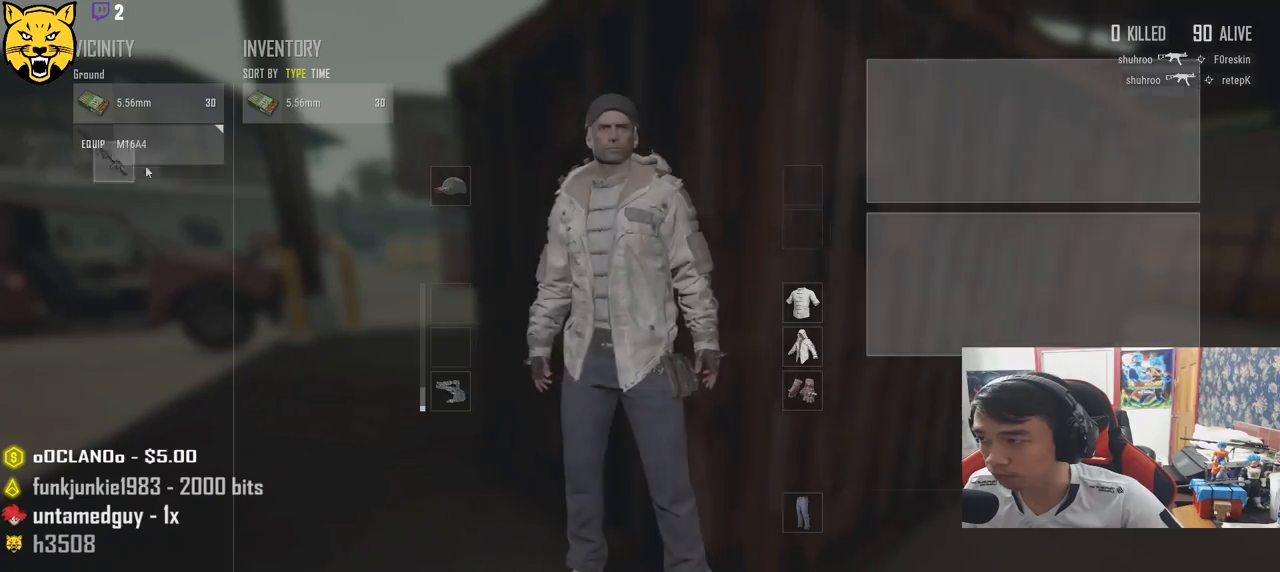
{"keys": ["s"], "mouse": [], "events": [[117, "mouse_left", "up"], [217, "a", "down"], [250, "d", "up"], [284, "mouse_left", "down"], [417, "mouse_left", "up"], [467, "a", "up"], [484, "s", "down"]]}
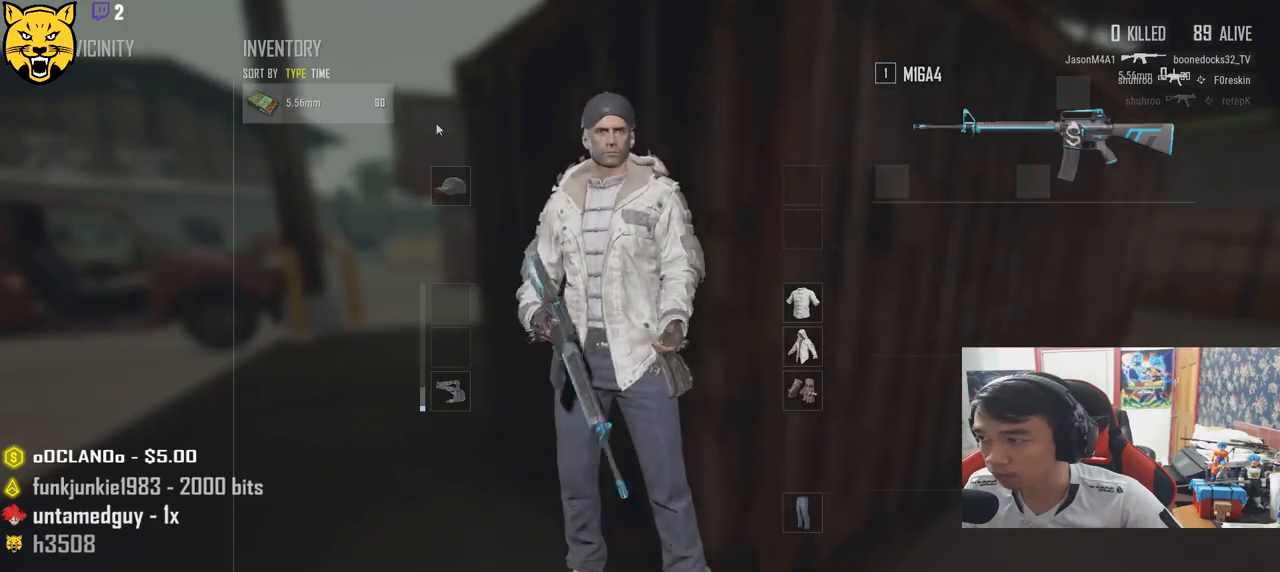
{"keys": ["s"], "mouse": [], "events": [[117, "tab", "down"], [234, "r", "down"], [234, "tab", "up"], [334, "r", "up"], [400, "r", "down"], [467, "r", "up"]]}
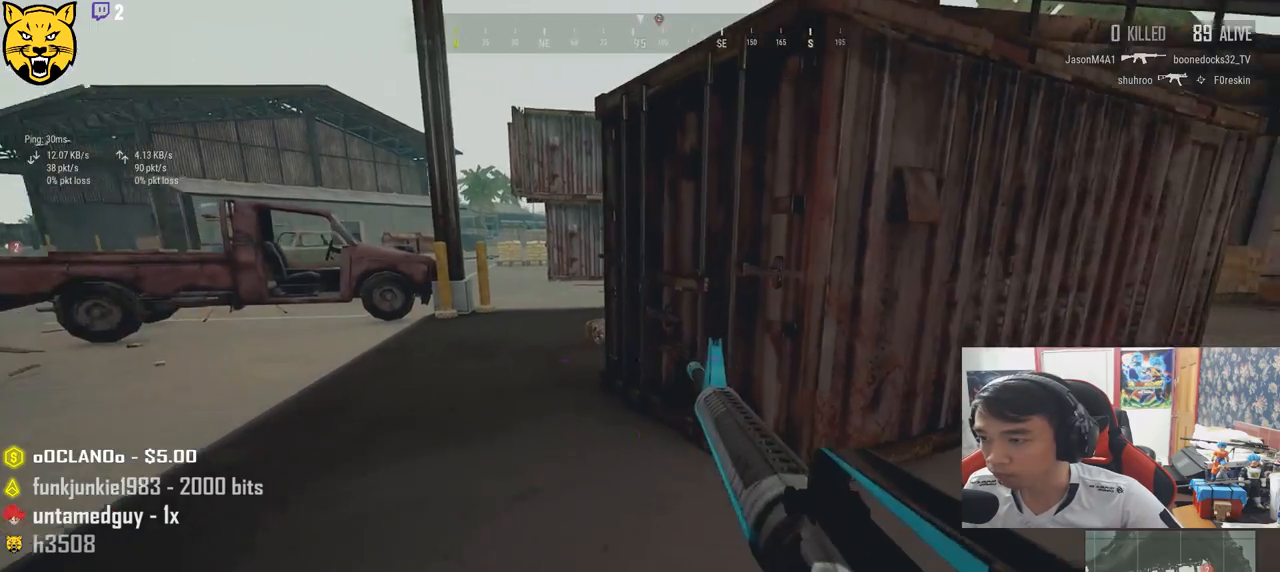
{"keys": ["d", "w"], "mouse": [], "events": [[134, "d", "down"], [234, "s", "up"], [350, "w", "down"]]}
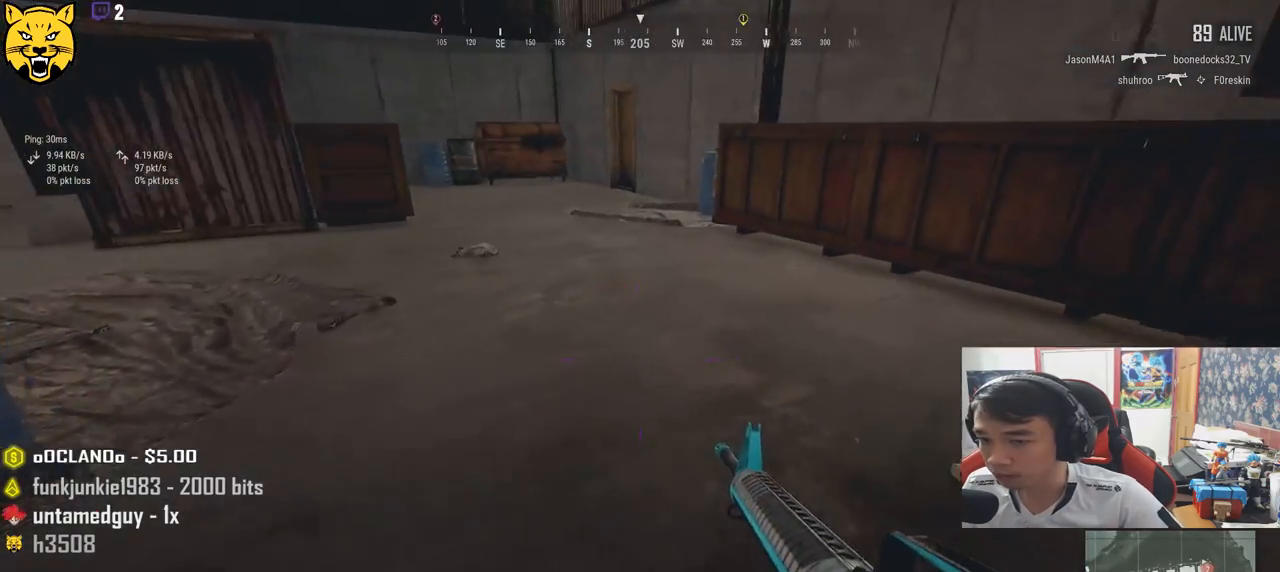
{"keys": ["d", "w"], "mouse": [], "events": []}
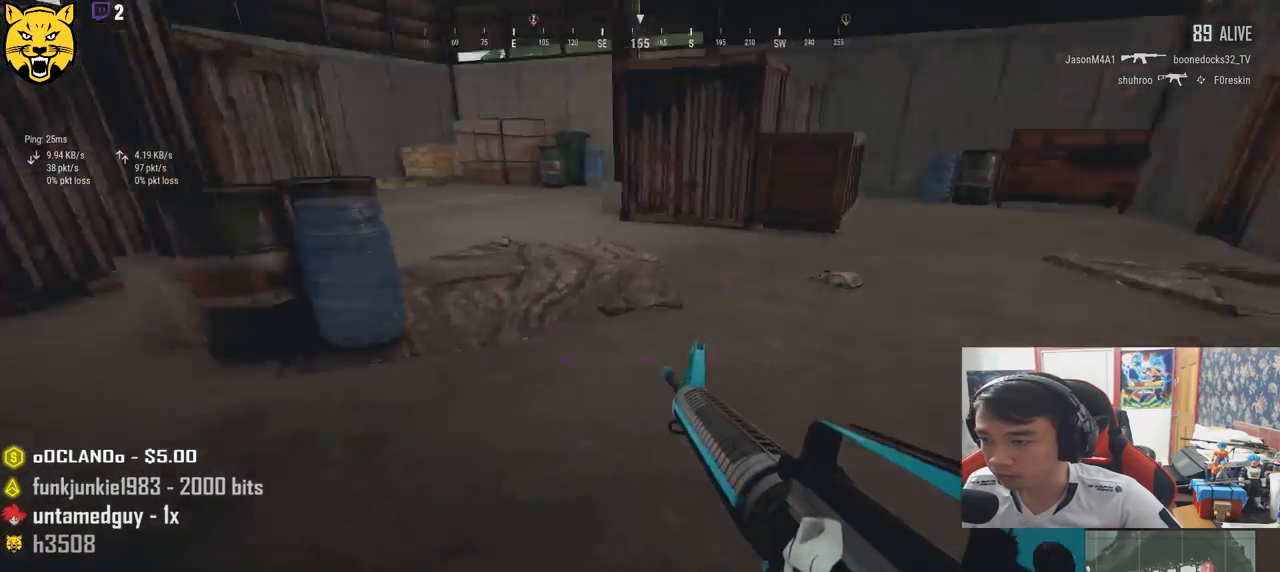
{"keys": ["d", "s"], "mouse": [], "events": [[84, "w", "up"], [234, "s", "down"]]}
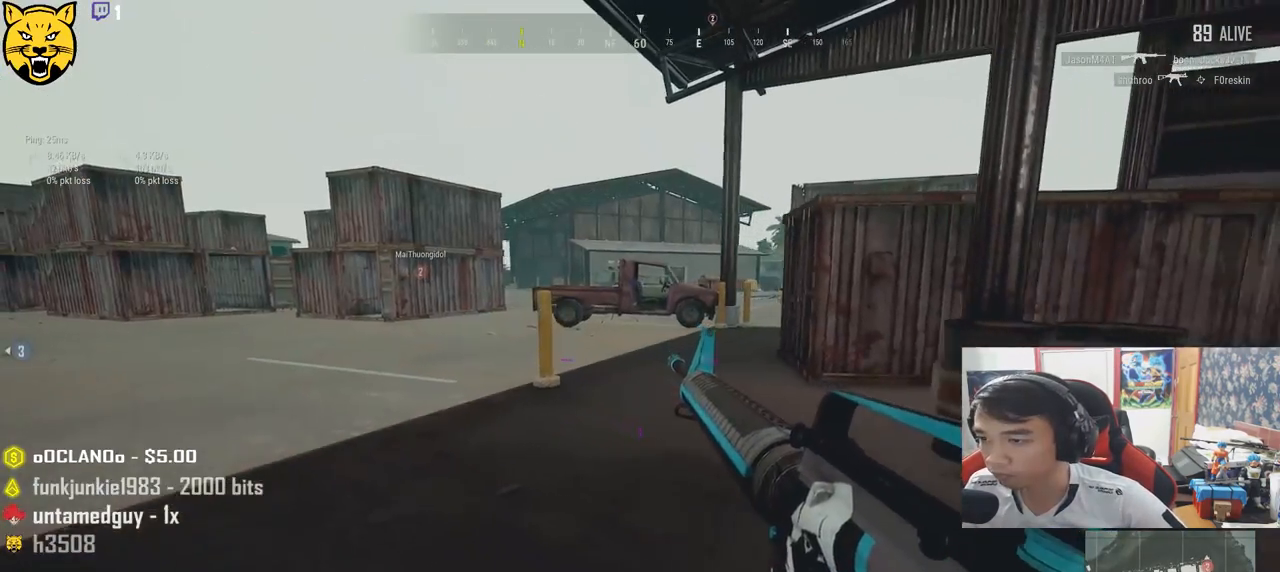
{"keys": ["d", "shift", "w"], "mouse": [], "events": [[117, "s", "up"], [267, "w", "down"], [467, "shift", "down"]]}
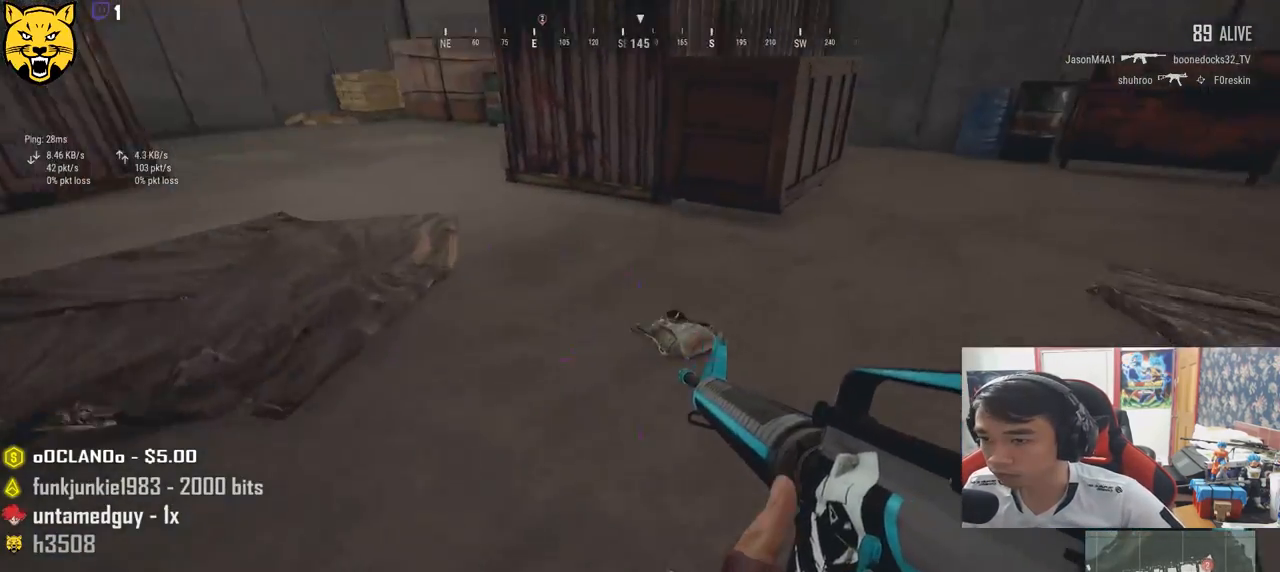
{"keys": ["d"], "mouse": [], "events": [[117, "d", "up"], [150, "shift", "up"], [300, "tab", "down"], [384, "tab", "up"], [484, "d", "down"], [484, "w", "up"]]}
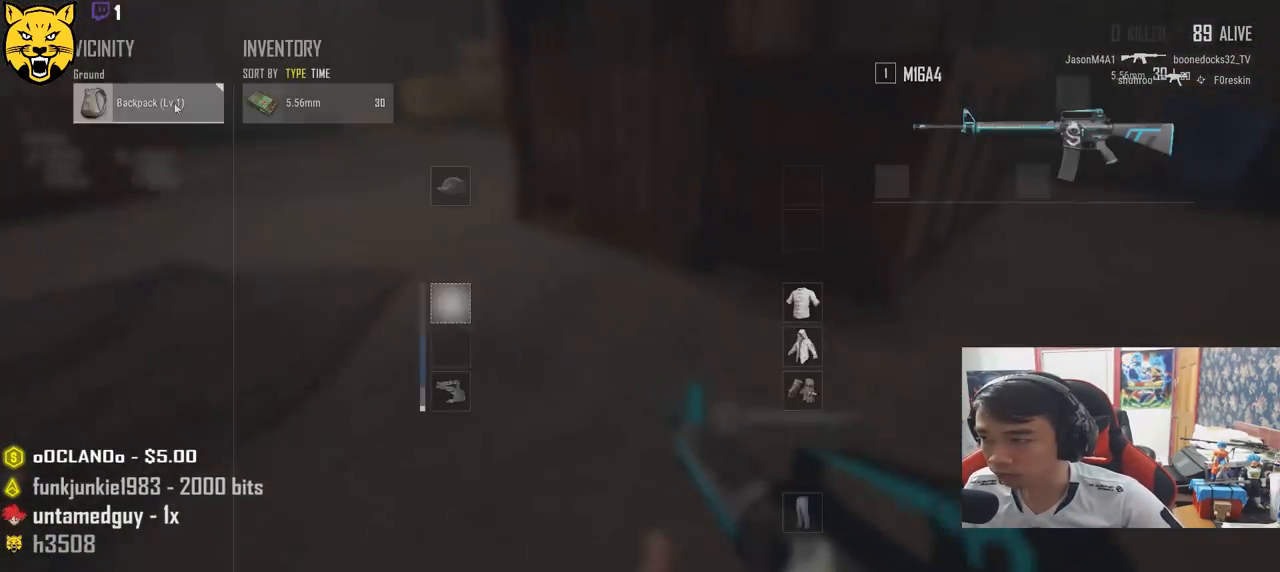
{"keys": ["w"], "mouse": [], "events": [[67, "a", "down"], [100, "d", "up"], [150, "mouse_left", "down"], [284, "a", "up"], [300, "mouse_left", "up"], [317, "w", "down"], [400, "tab", "down"], [500, "tab", "up"]]}
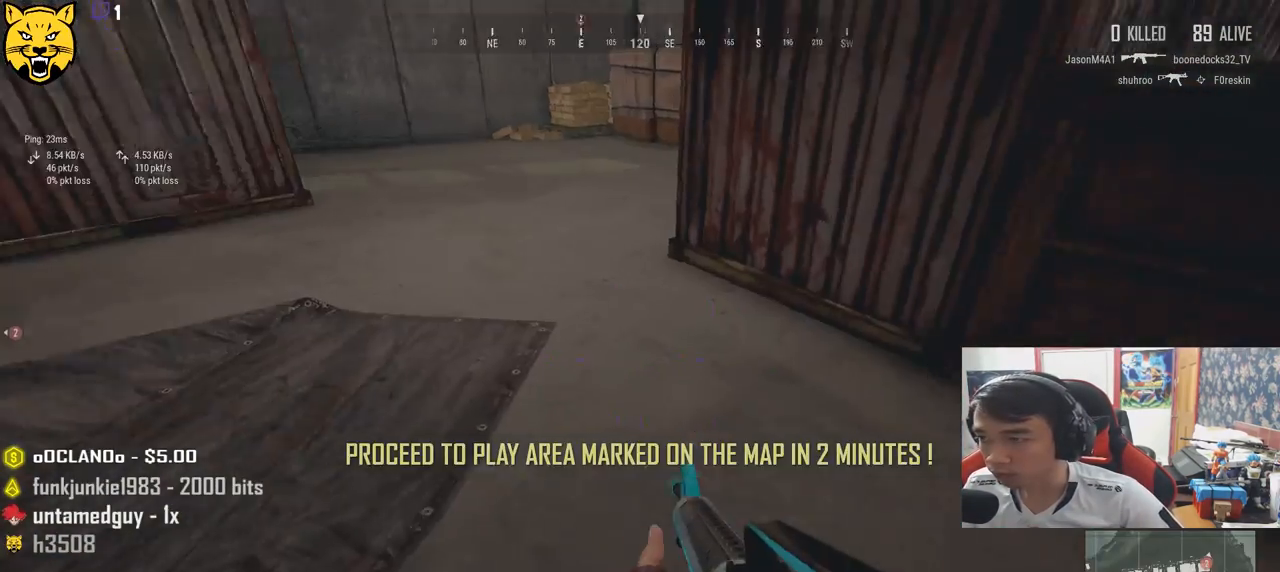
{"keys": ["shift", "w"], "mouse": [], "events": [[184, "shift", "down"]]}
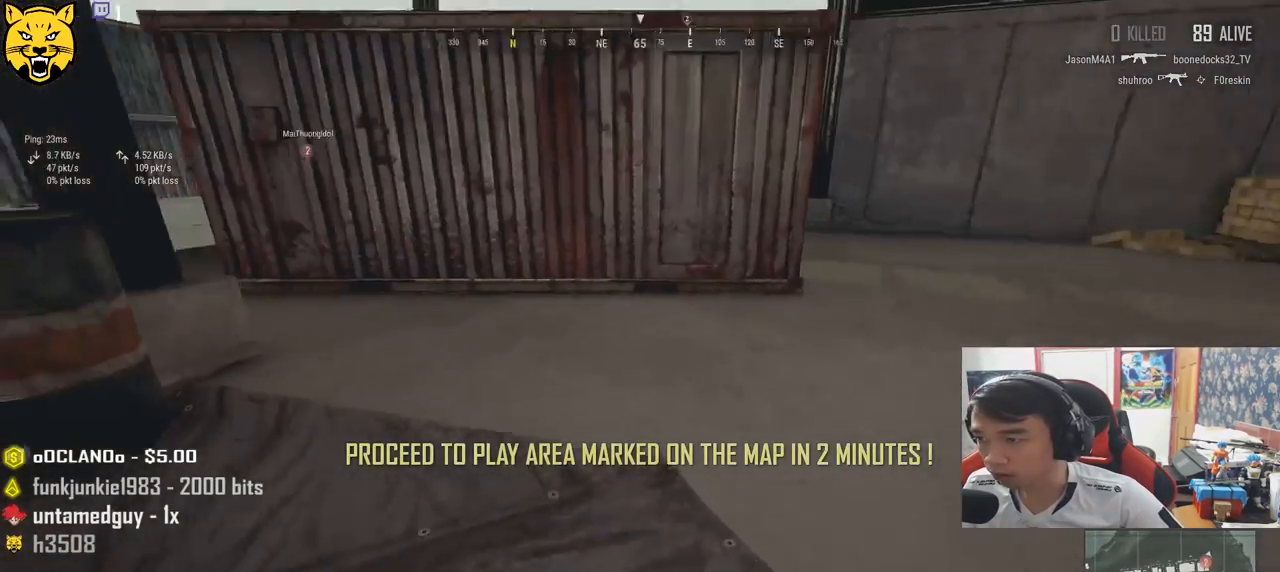
{"keys": ["shift", "w"], "mouse": [], "events": [[17, "d", "down"], [334, "d", "up"]]}
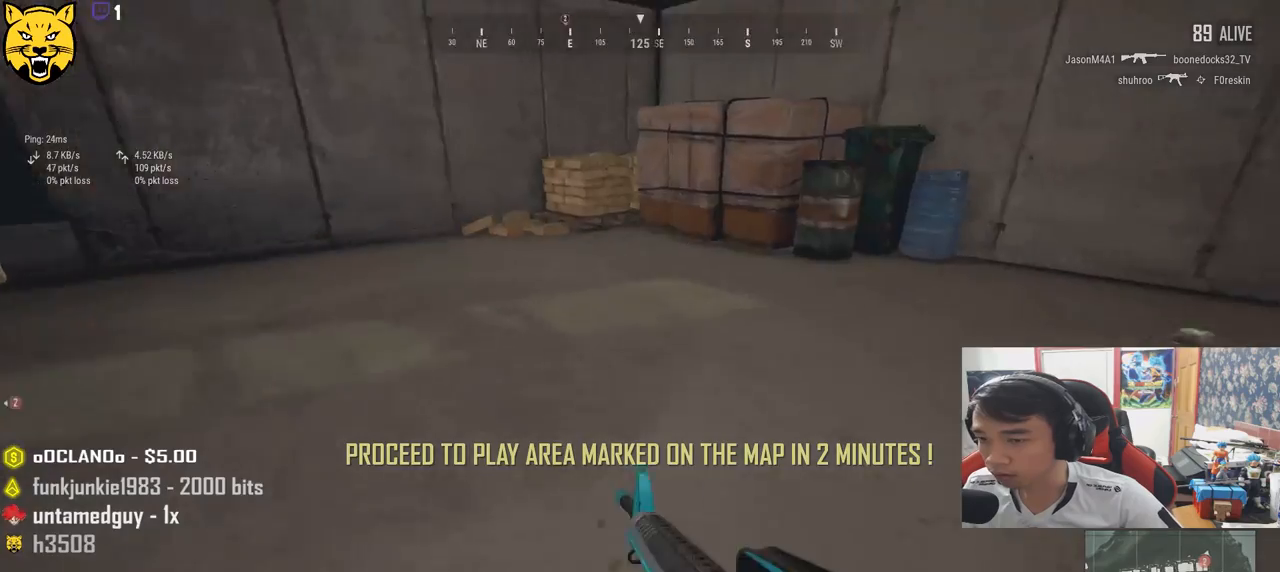
{"keys": ["shift", "w"], "mouse": [], "events": []}
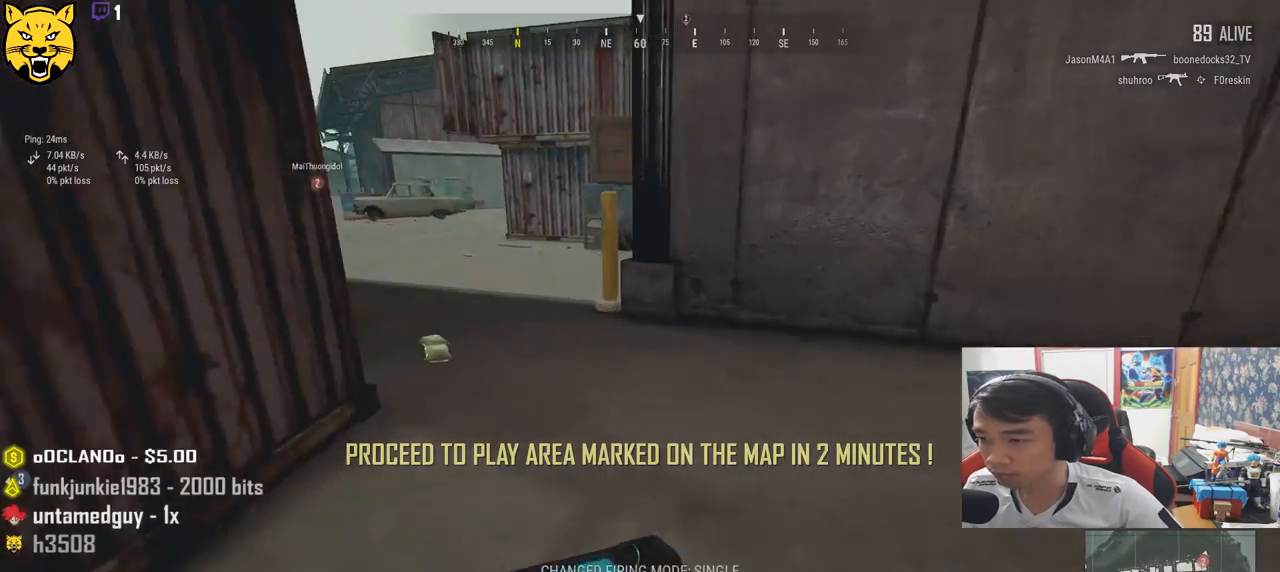
{"keys": ["shift", "w"], "mouse": [], "events": []}
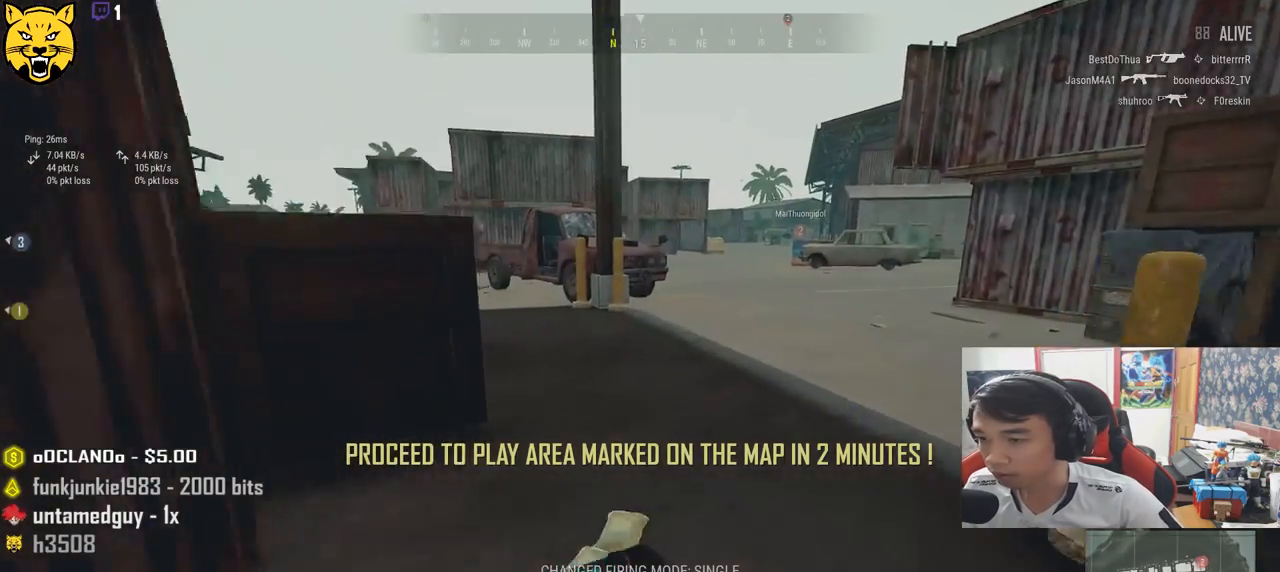
{"keys": ["shift", "w"], "mouse": [], "events": []}
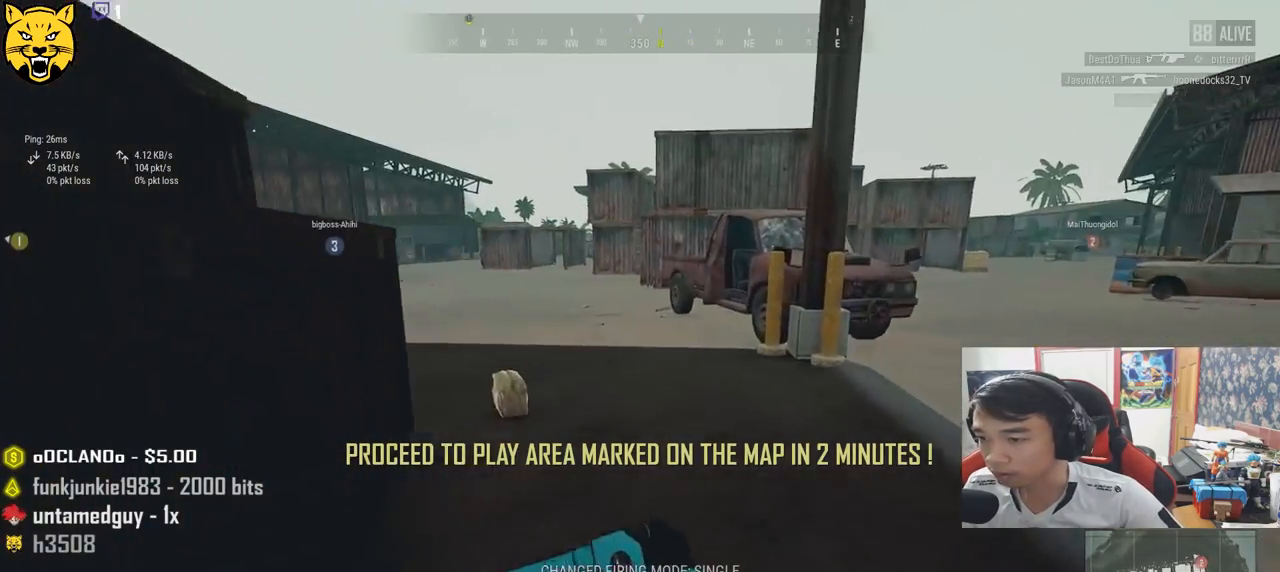
{"keys": ["w"], "mouse": [], "events": [[467, "shift", "up"]]}